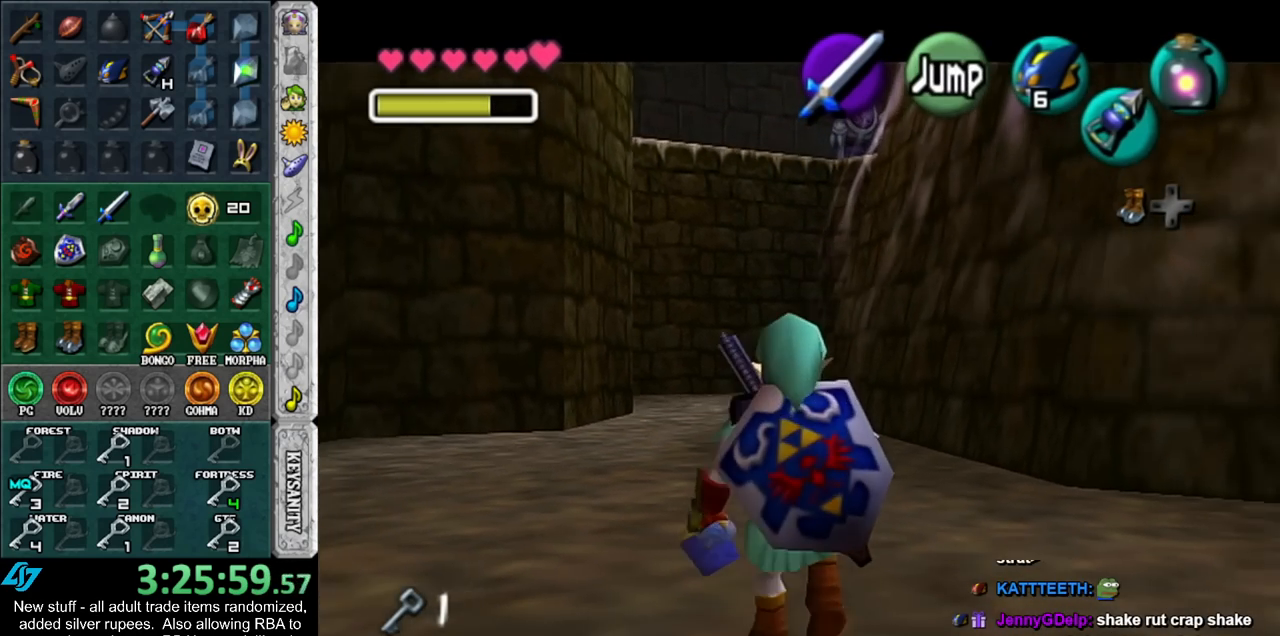
Gameplay with a controller (Nintendo layout); each line is a JSON object with the inputs held at the frame after it. "events" lists button and stick changes between this image and that frame as [ms after this image, input, new state], when the widget could be followed in between. Not read: L3 R3.
{"buttons": ["L1"], "left_stick": "down", "right_stick": "center", "events": []}
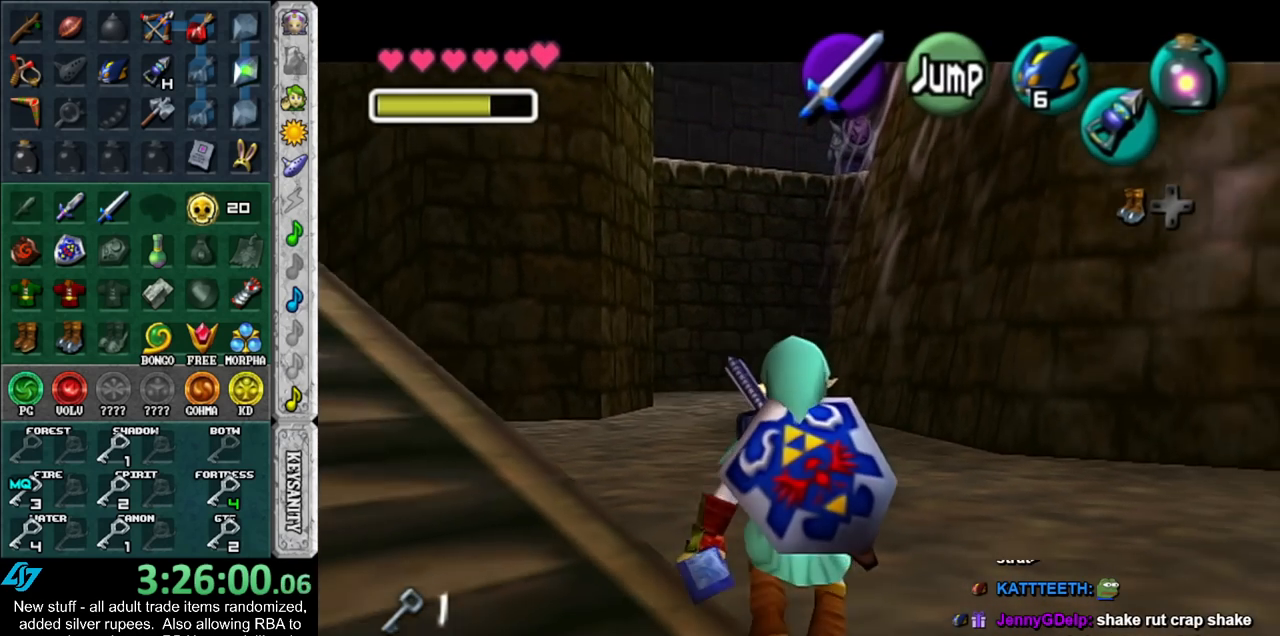
{"buttons": ["L1"], "left_stick": "down", "right_stick": "center", "events": [[167, "L1", "up"], [300, "A", "down"], [417, "A", "up"], [417, "L1", "down"]]}
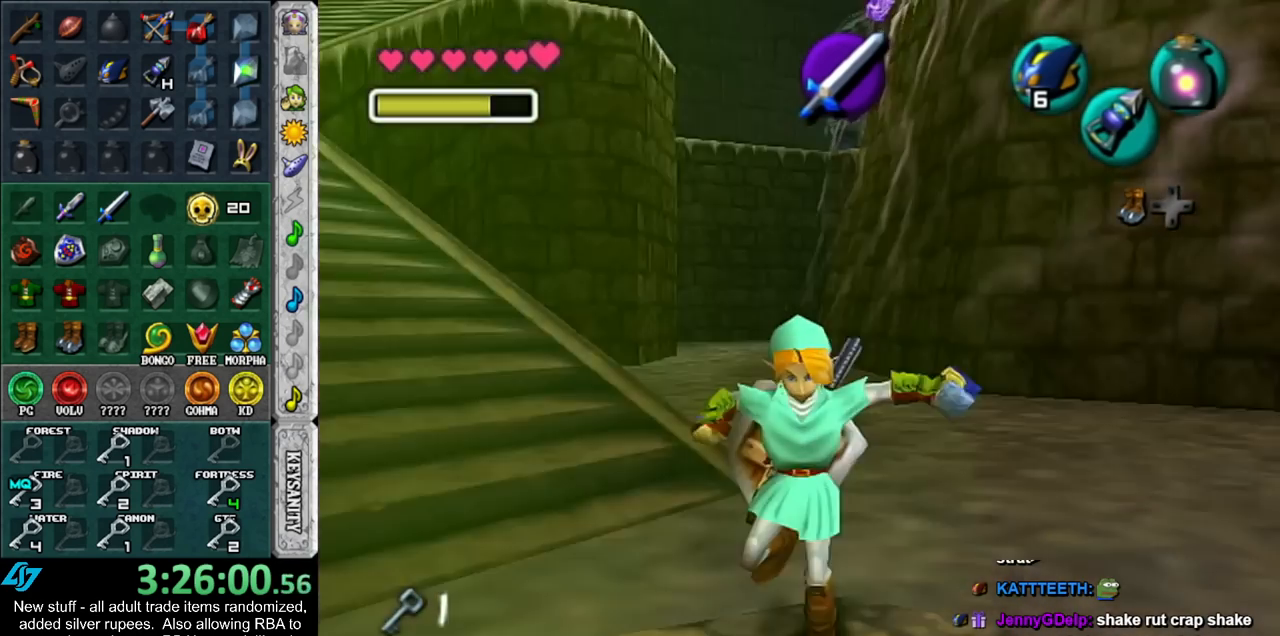
{"buttons": [], "left_stick": "up", "right_stick": "center", "events": [[17, "left_stick", "up"], [150, "L1", "up"]]}
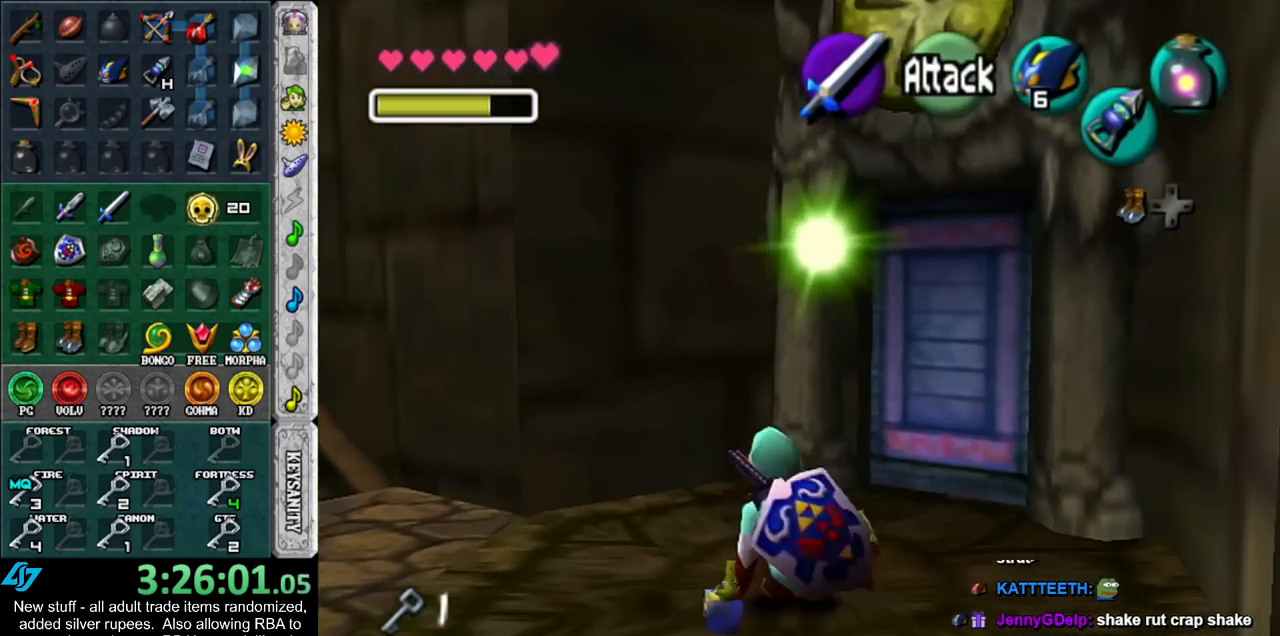
{"buttons": ["A"], "left_stick": "center", "right_stick": "center", "events": [[17, "left_stick", "up-right"], [333, "A", "down"], [367, "left_stick", "center"], [417, "A", "up"], [483, "A", "down"]]}
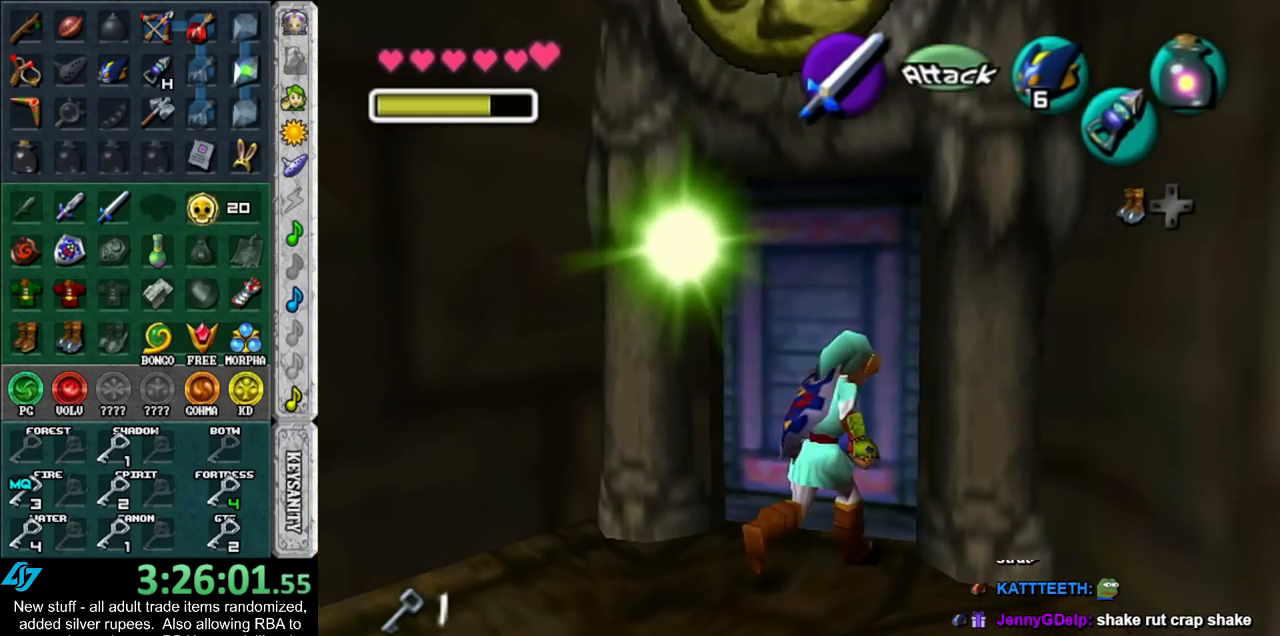
{"buttons": [], "left_stick": "up", "right_stick": "center", "events": [[50, "A", "up"], [117, "A", "down"], [200, "A", "up"], [200, "left_stick", "up"]]}
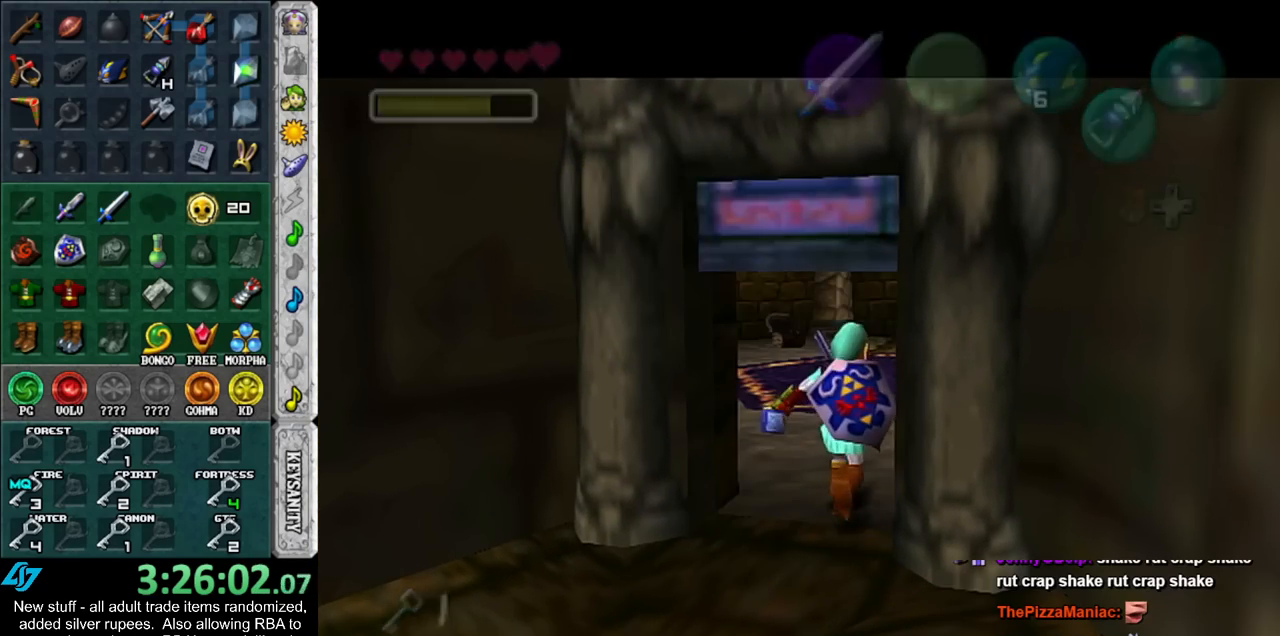
{"buttons": [], "left_stick": "up", "right_stick": "center", "events": []}
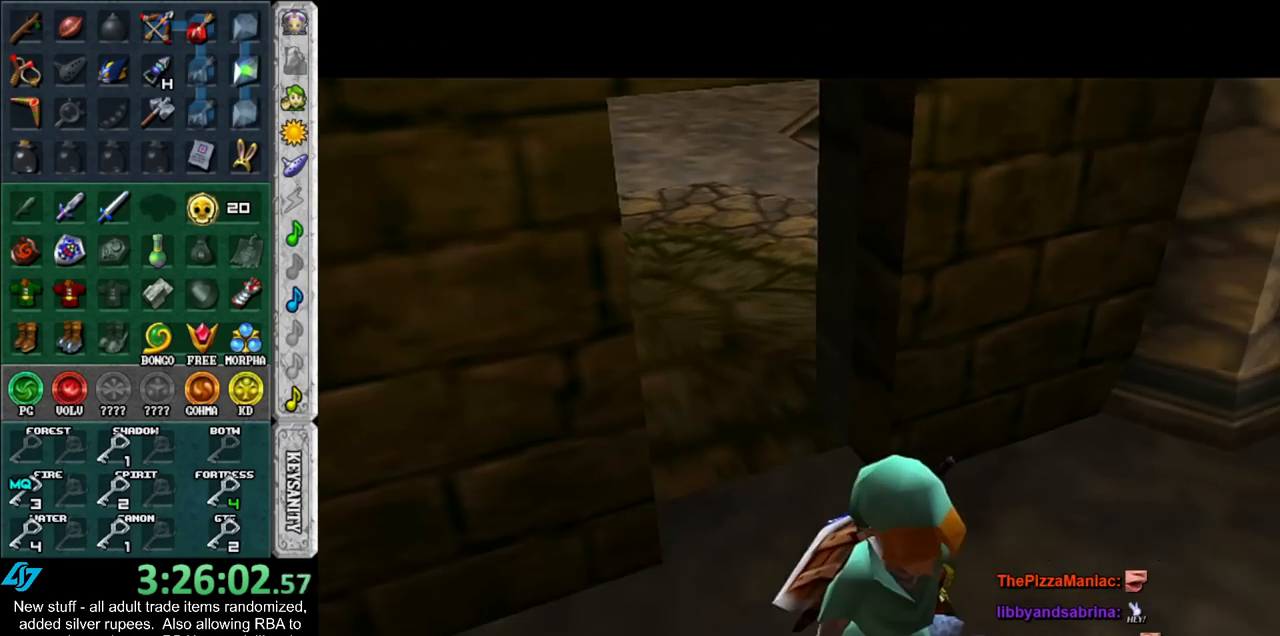
{"buttons": [], "left_stick": "up", "right_stick": "center", "events": []}
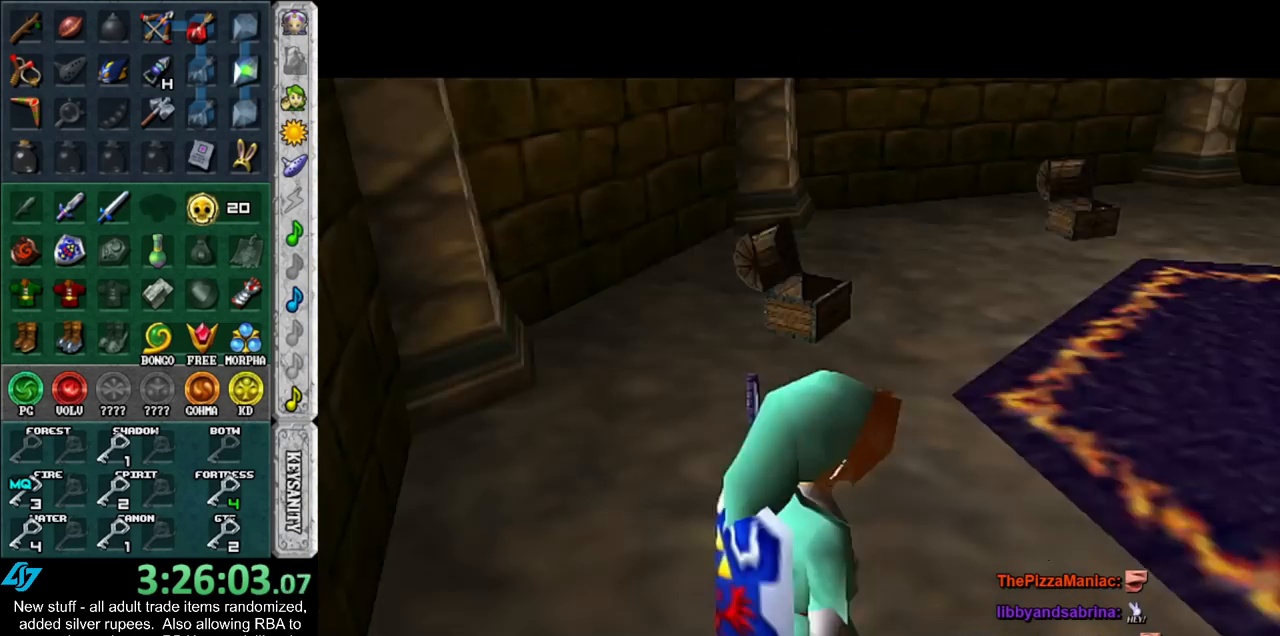
{"buttons": [], "left_stick": "up", "right_stick": "center", "events": []}
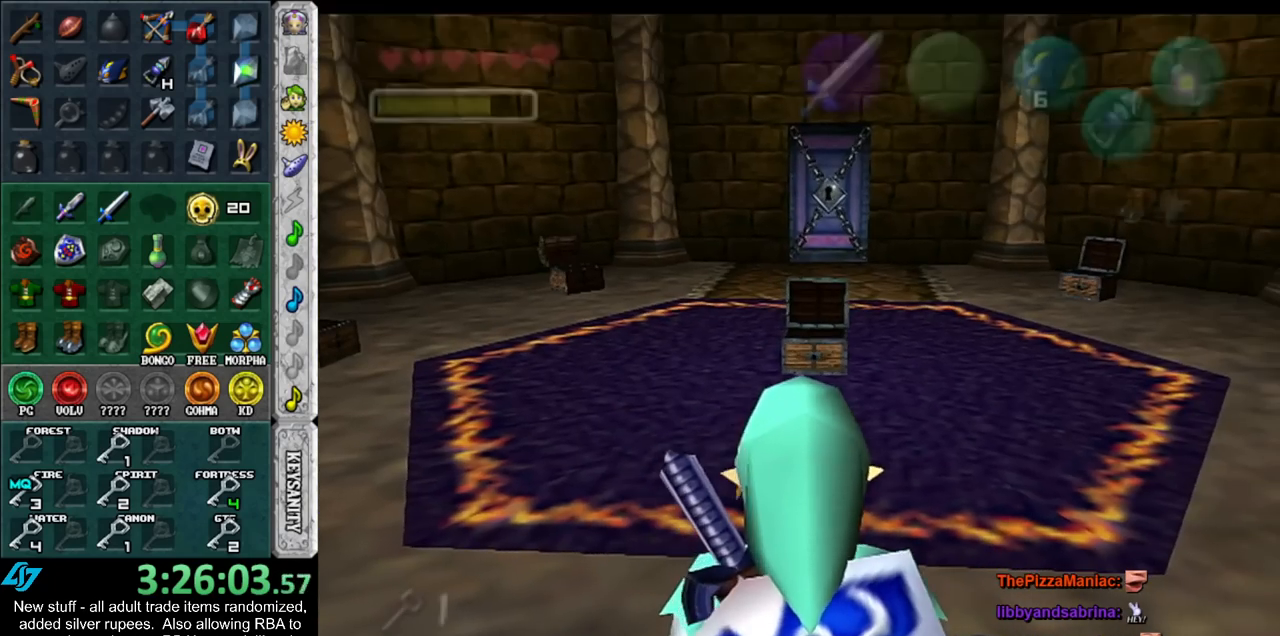
{"buttons": [], "left_stick": "up", "right_stick": "center", "events": [[83, "A", "down"], [200, "A", "up"], [233, "A", "down"], [367, "A", "up"]]}
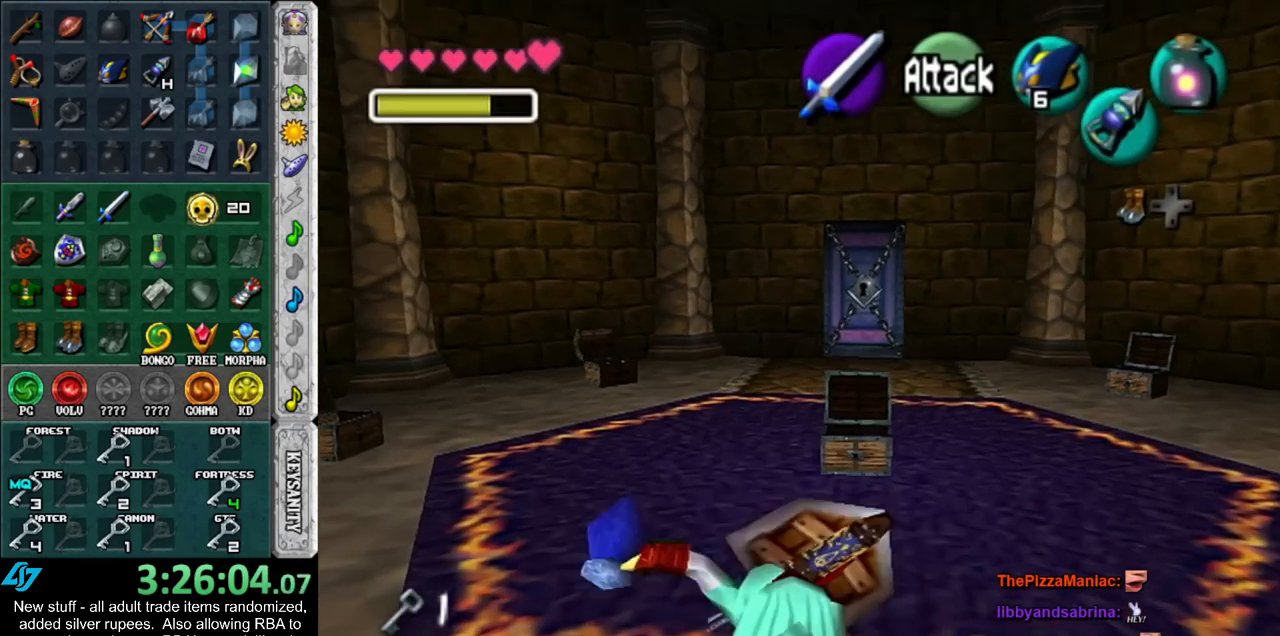
{"buttons": [], "left_stick": "up", "right_stick": "center", "events": []}
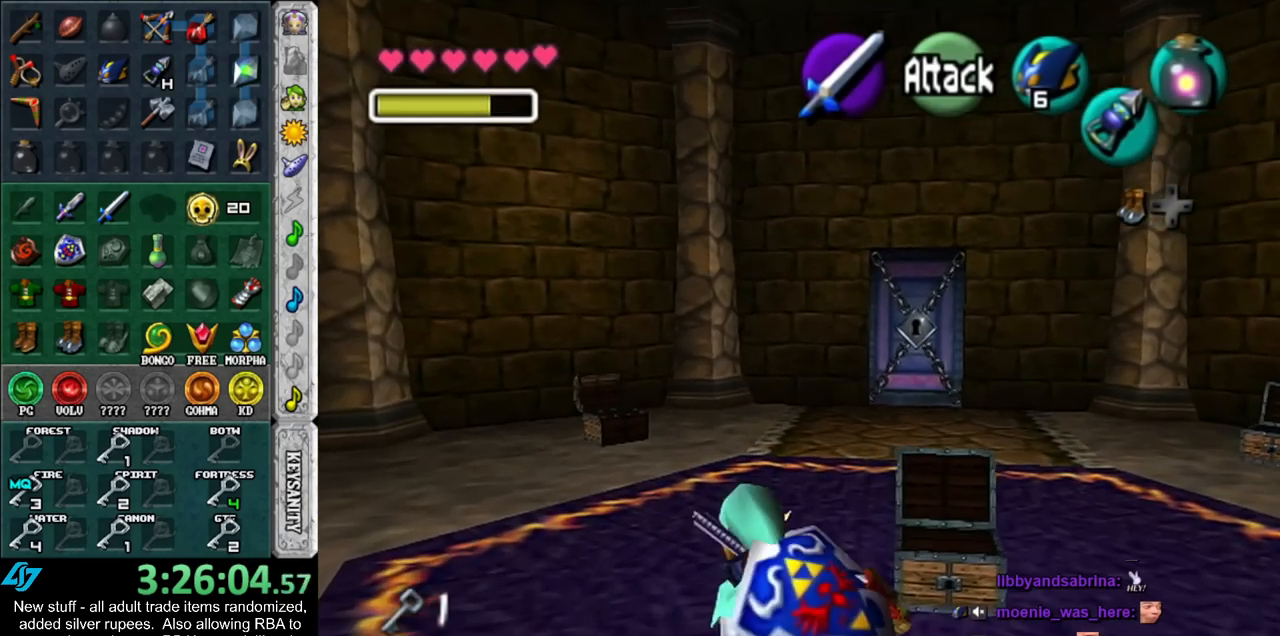
{"buttons": [], "left_stick": "up", "right_stick": "center", "events": [[50, "A", "down"], [233, "A", "up"]]}
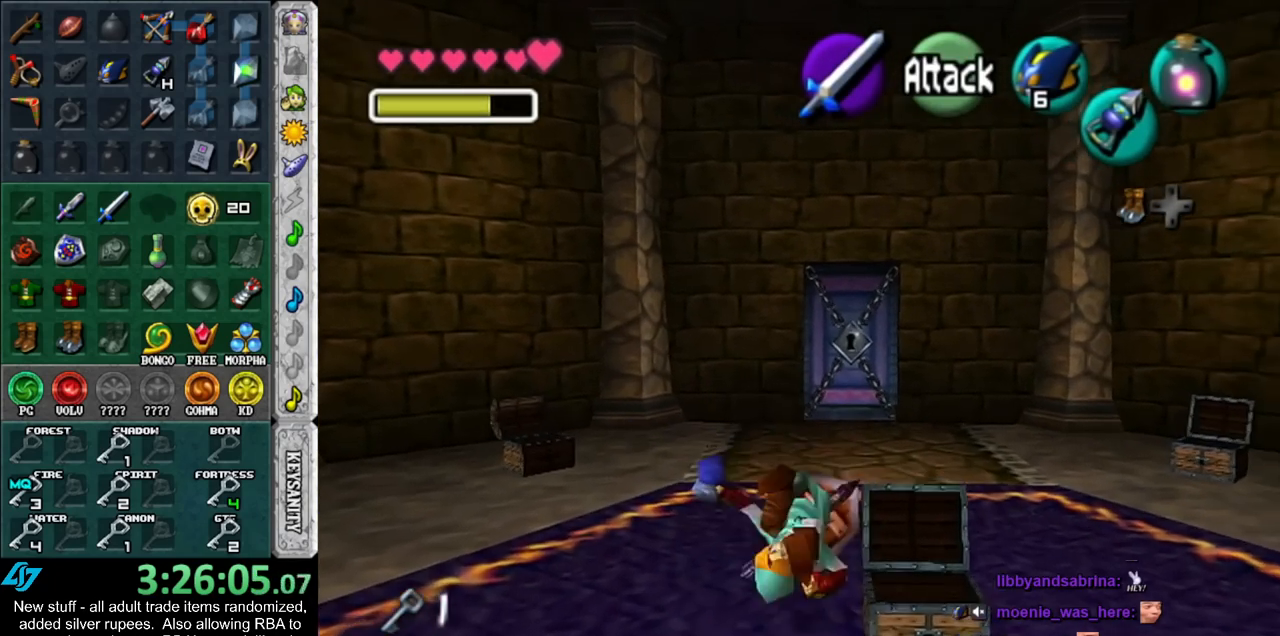
{"buttons": [], "left_stick": "up", "right_stick": "center", "events": [[267, "A", "down"], [433, "A", "up"]]}
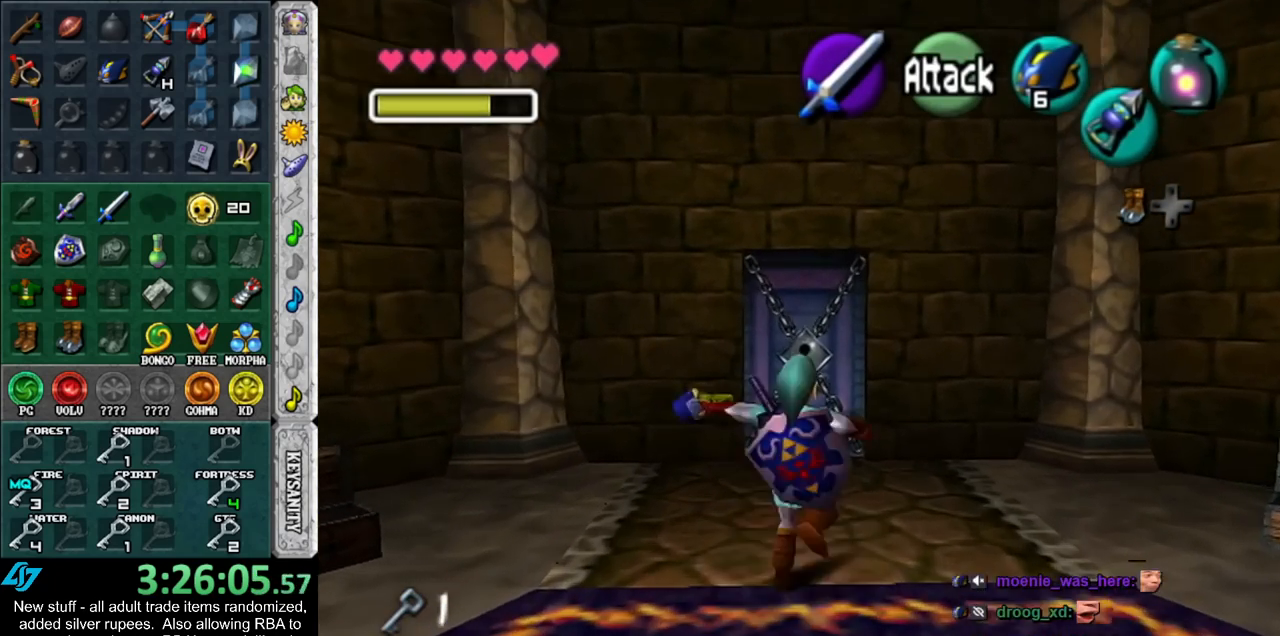
{"buttons": [], "left_stick": "up", "right_stick": "center", "events": []}
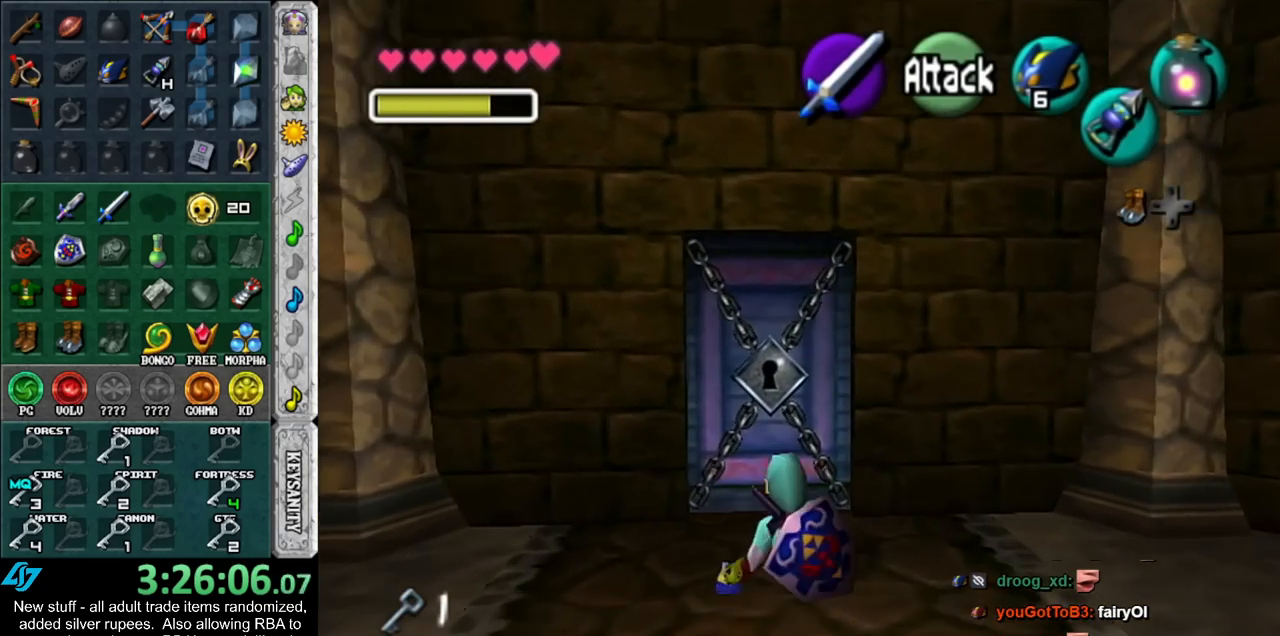
{"buttons": ["A"], "left_stick": "up", "right_stick": "center", "events": [[183, "A", "down"], [233, "A", "up"], [333, "A", "down"], [417, "A", "up"], [467, "A", "down"]]}
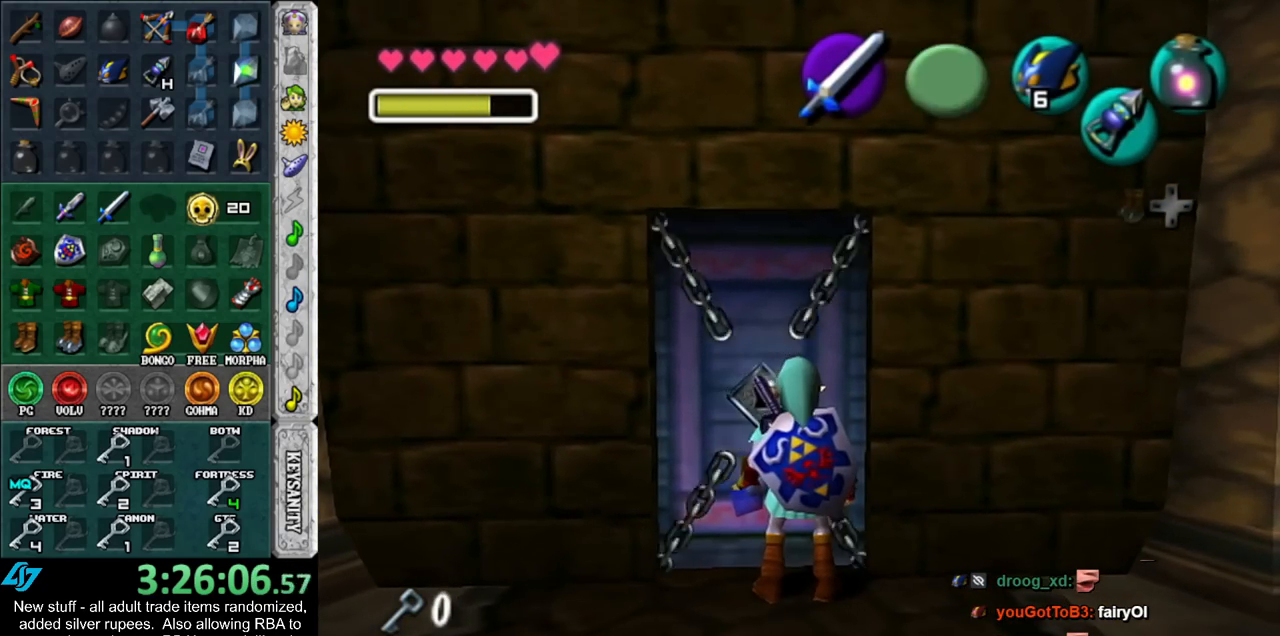
{"buttons": [], "left_stick": "up", "right_stick": "center", "events": [[50, "A", "up"]]}
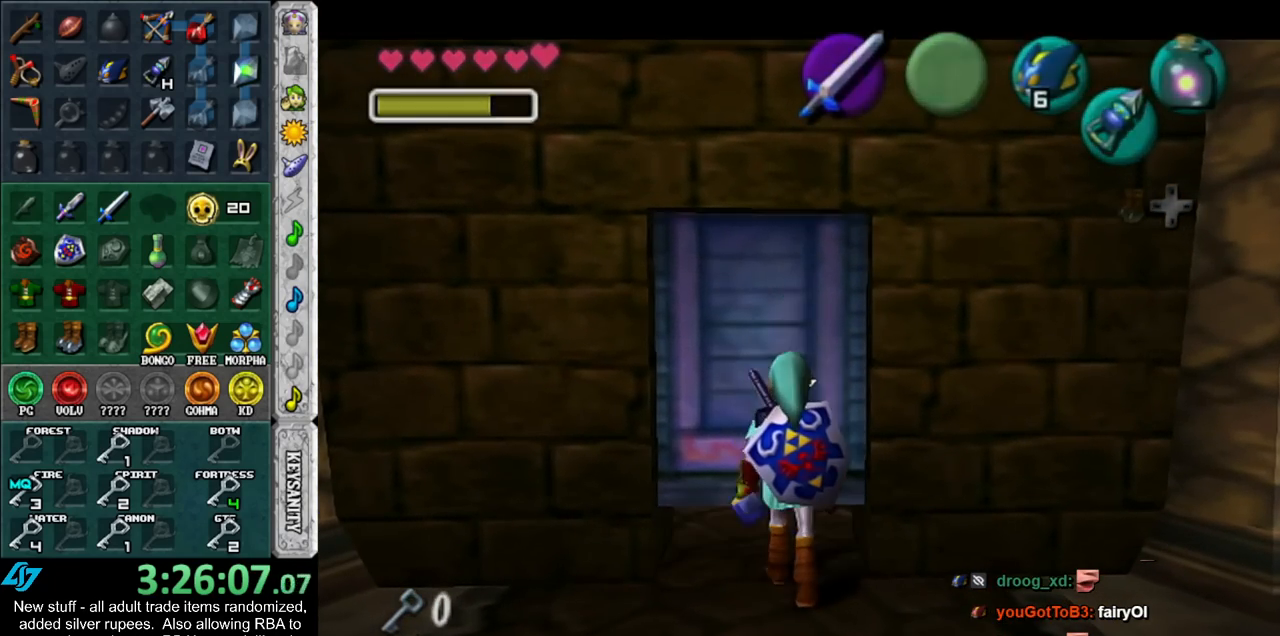
{"buttons": [], "left_stick": "up", "right_stick": "center", "events": []}
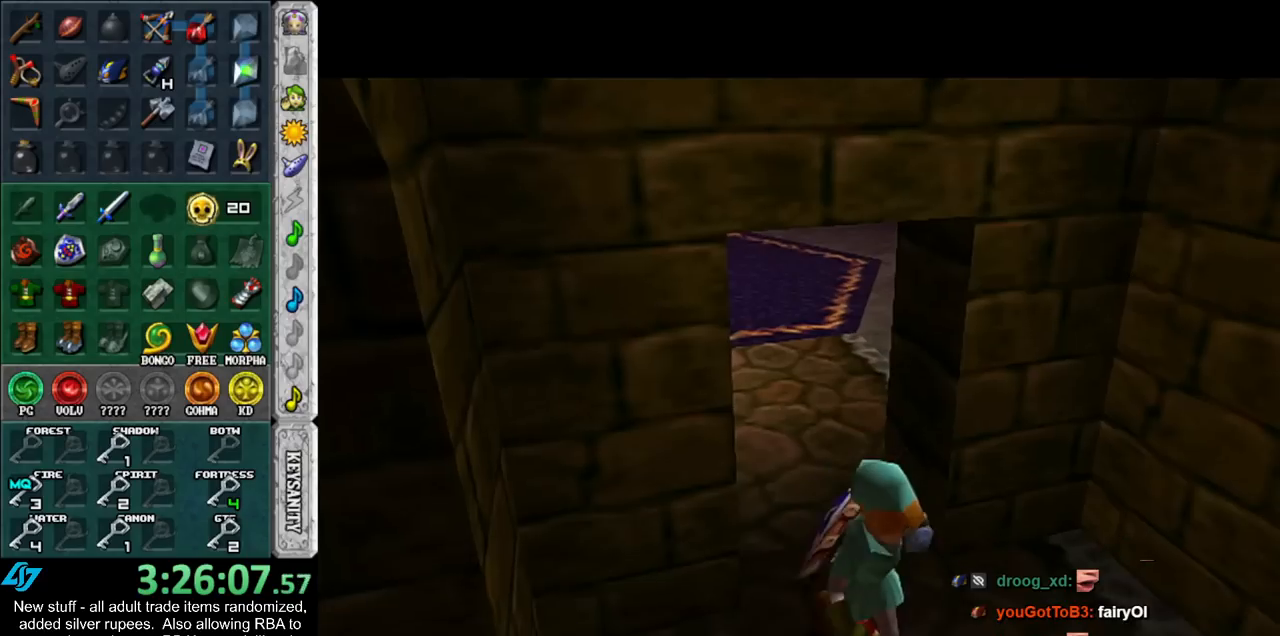
{"buttons": [], "left_stick": "center", "right_stick": "center", "events": [[450, "left_stick", "center"]]}
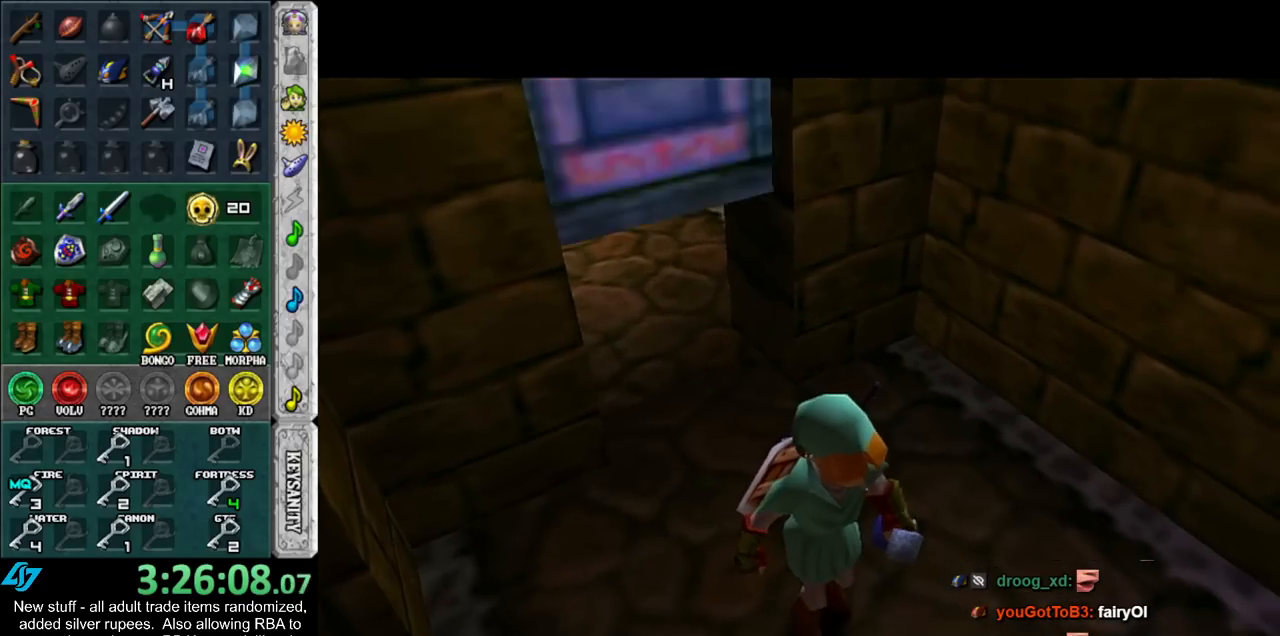
{"buttons": [], "left_stick": "up", "right_stick": "center", "events": [[433, "left_stick", "up"]]}
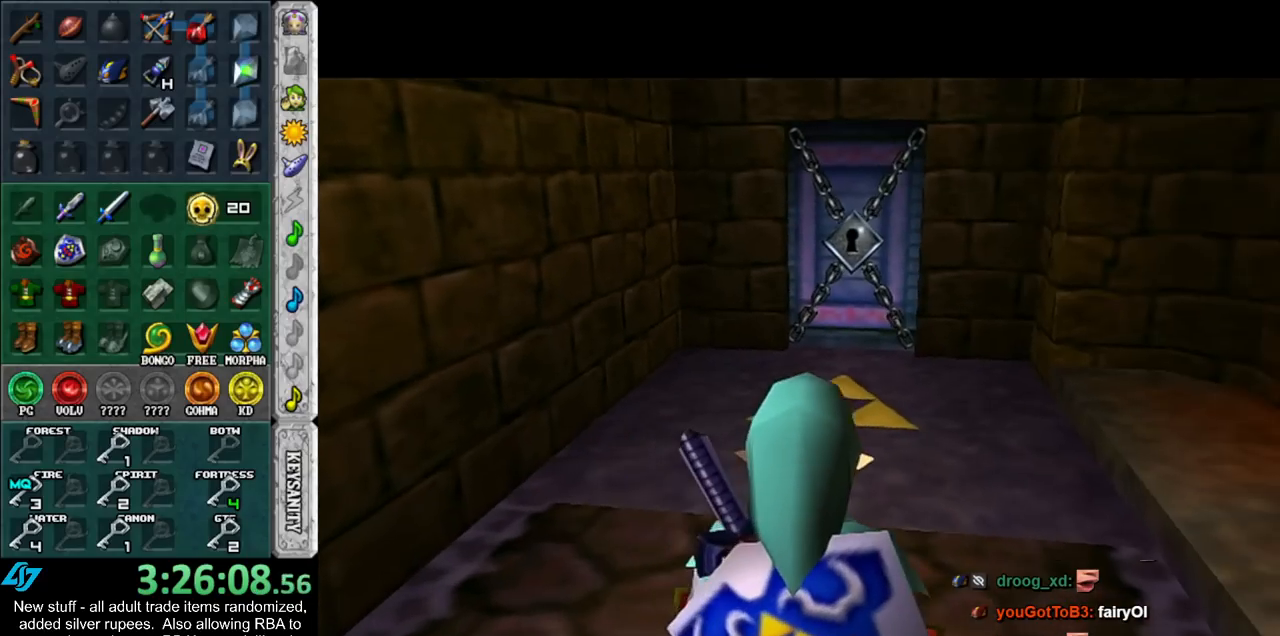
{"buttons": [], "left_stick": "down", "right_stick": "center", "events": [[367, "left_stick", "center"], [433, "left_stick", "down"]]}
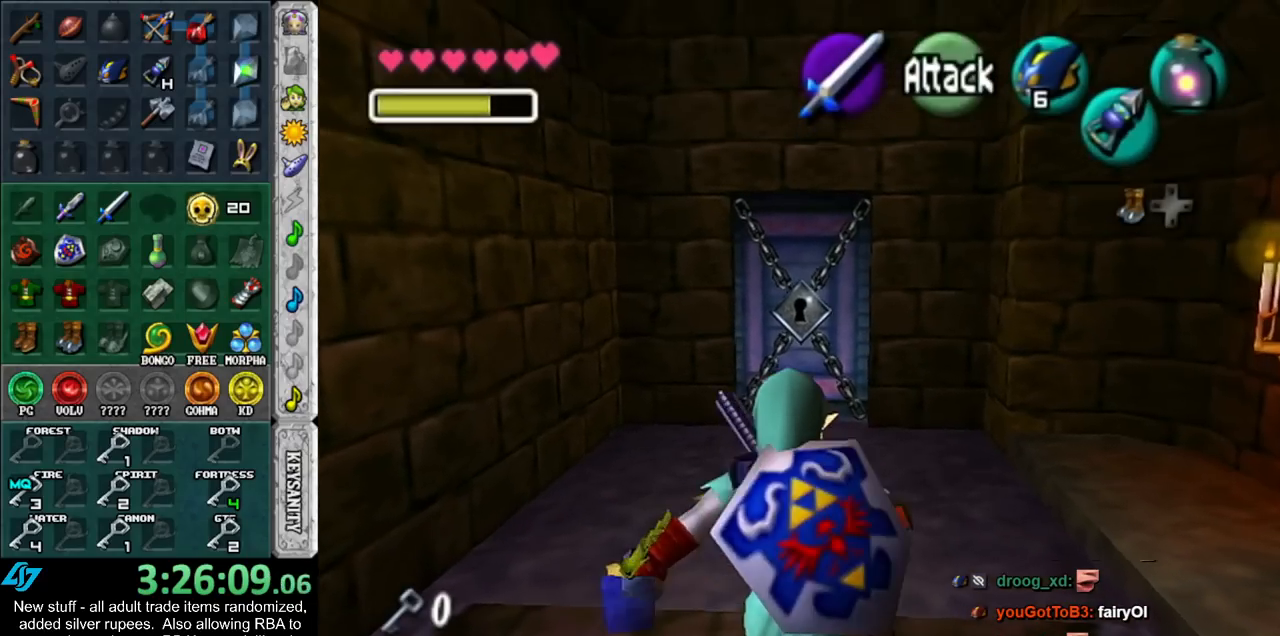
{"buttons": ["L1"], "left_stick": "down", "right_stick": "center", "events": [[50, "L1", "down"], [83, "left_stick", "center"], [333, "left_stick", "down"]]}
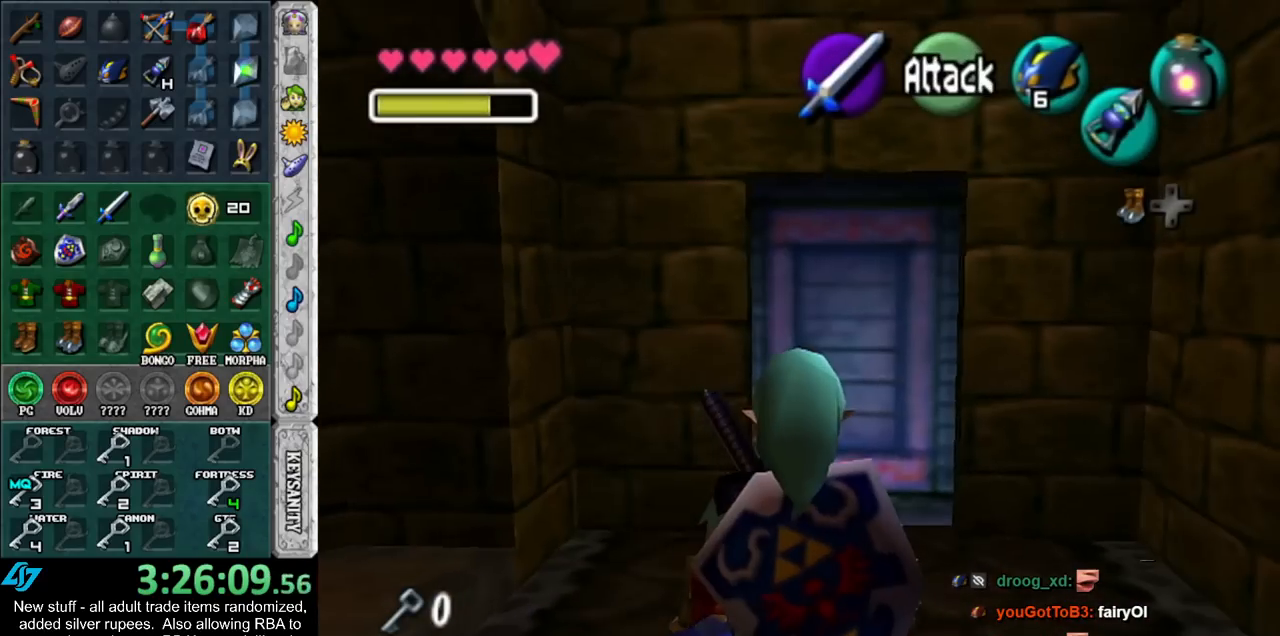
{"buttons": ["L1"], "left_stick": "center", "right_stick": "center", "events": [[83, "A", "down"], [150, "A", "up"], [200, "X", "down"], [200, "left_stick", "center"], [300, "X", "up"], [300, "Z", "down"], [450, "Z", "up"]]}
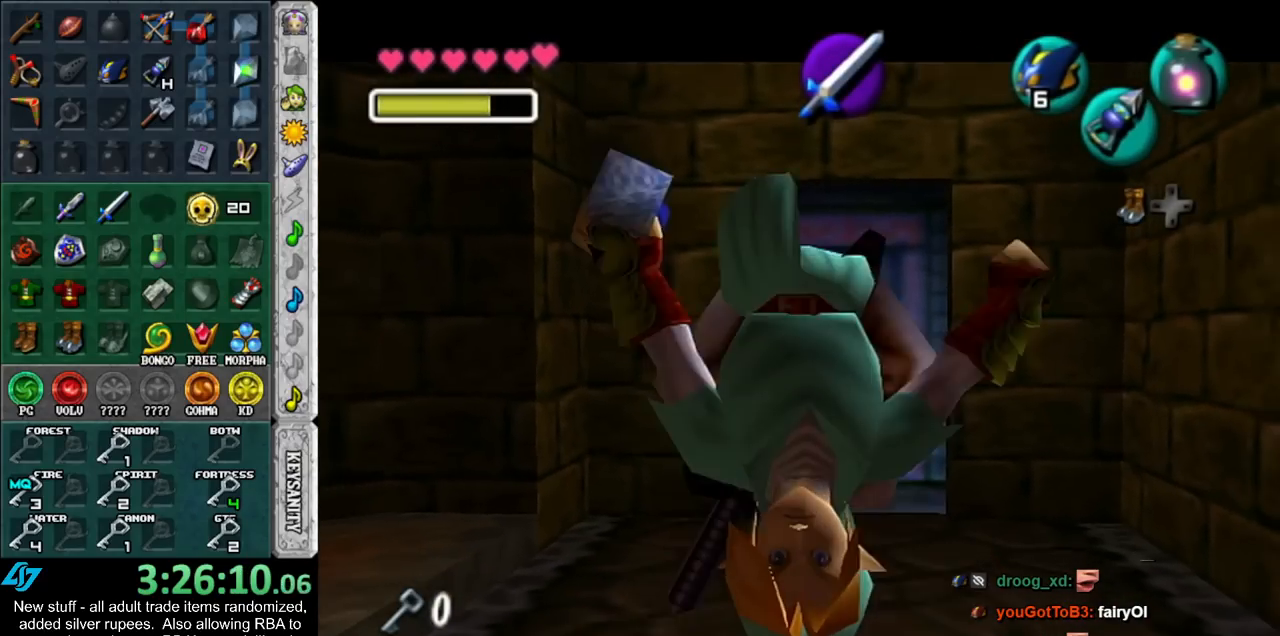
{"buttons": ["L1"], "left_stick": "center", "right_stick": "center", "events": []}
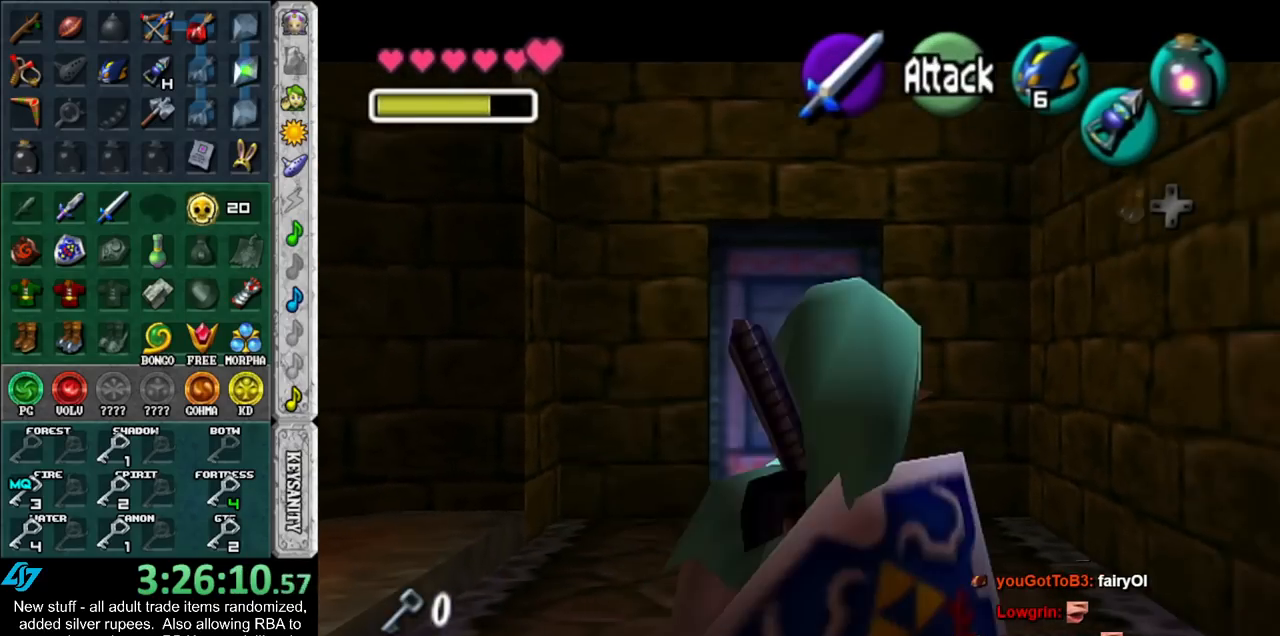
{"buttons": ["Y"], "left_stick": "center", "right_stick": "center", "events": [[17, "L1", "up"], [483, "Y", "down"]]}
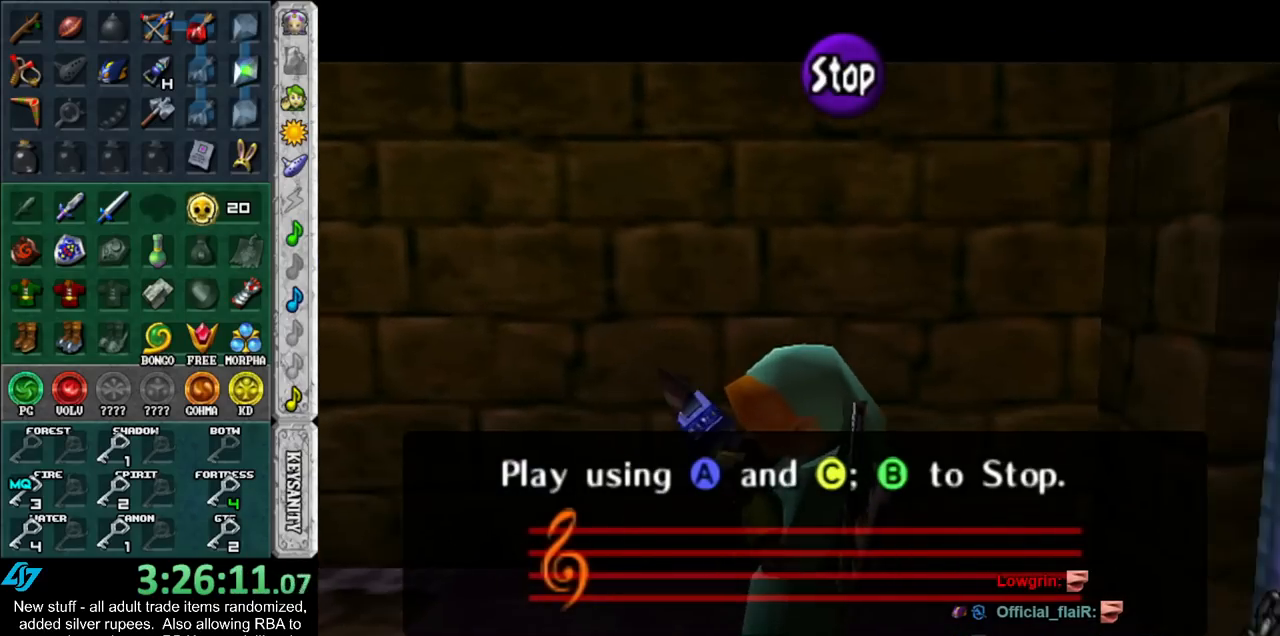
{"buttons": [], "left_stick": "center", "right_stick": "up", "events": [[117, "Y", "up"], [133, "right_stick", "up"], [233, "X", "down"], [267, "right_stick", "center"], [367, "X", "up"], [400, "Y", "down"], [483, "Y", "up"], [483, "right_stick", "up"]]}
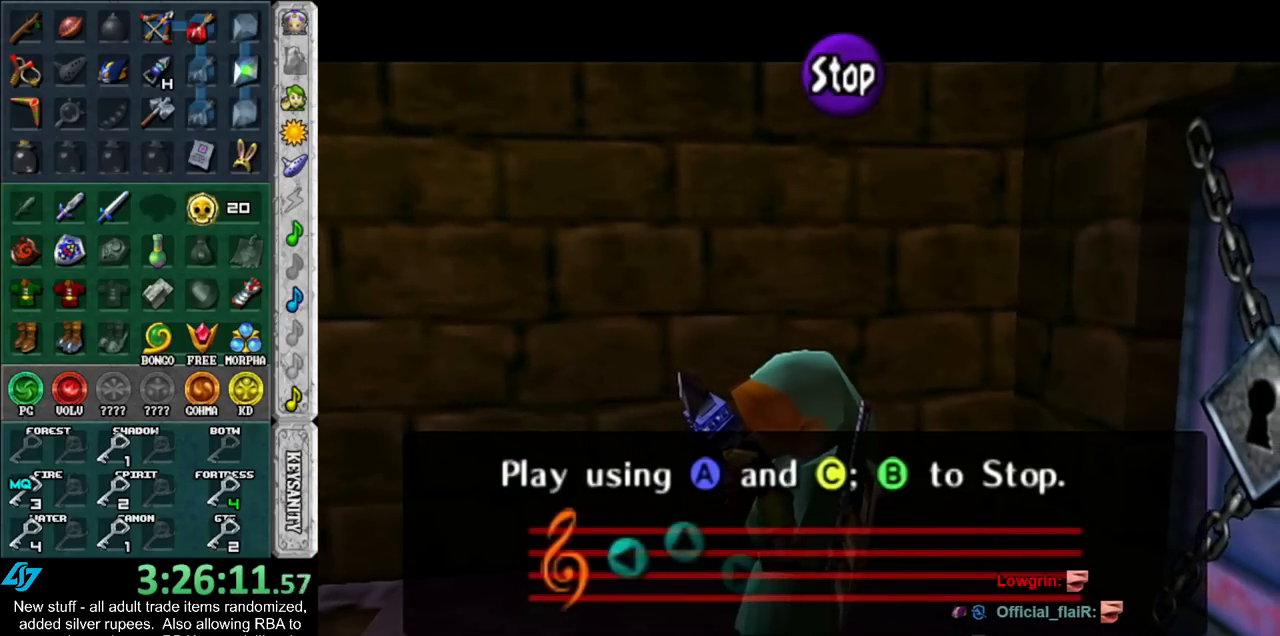
{"buttons": [], "left_stick": "center", "right_stick": "center", "events": [[117, "X", "down"], [183, "right_stick", "center"], [267, "X", "up"]]}